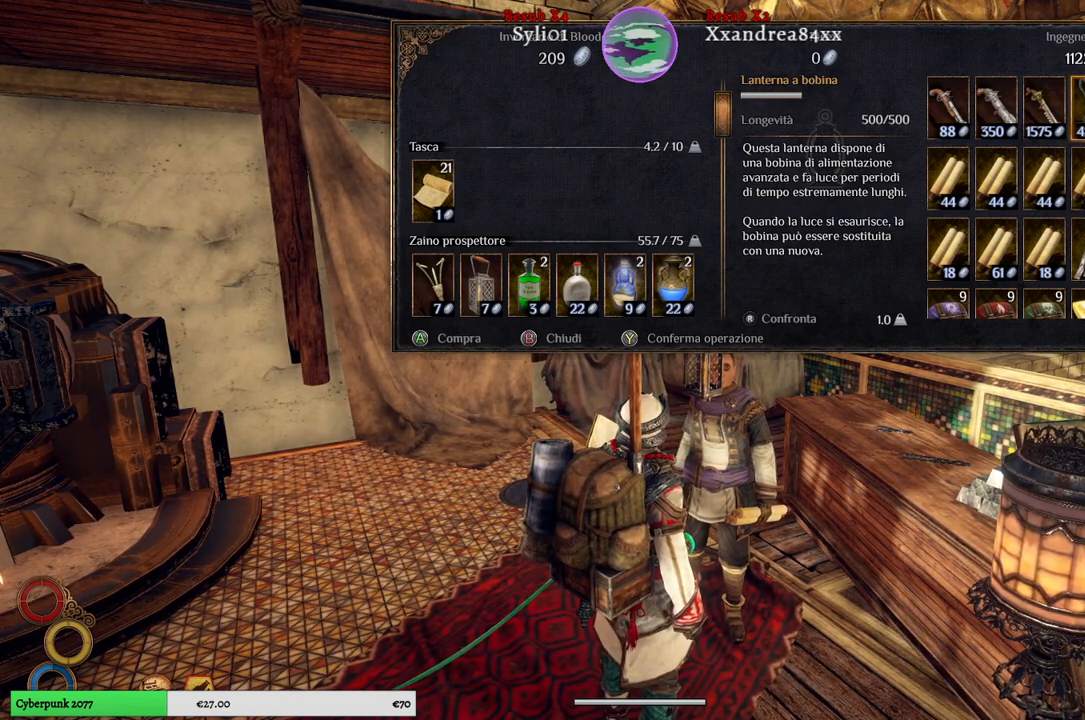
Gameplay with a controller (Xbox layout); each line is a JSON object with the inputs held at the frame after it. "events" lists button and stick changes between this image and that frame as [ms after this image, input, new state], when the widget could be followed in between. Not read: L3.
{"buttons": [], "left_stick": "center", "right_stick": "center", "events": [[250, "left_stick", "down"], [483, "left_stick", "center"]]}
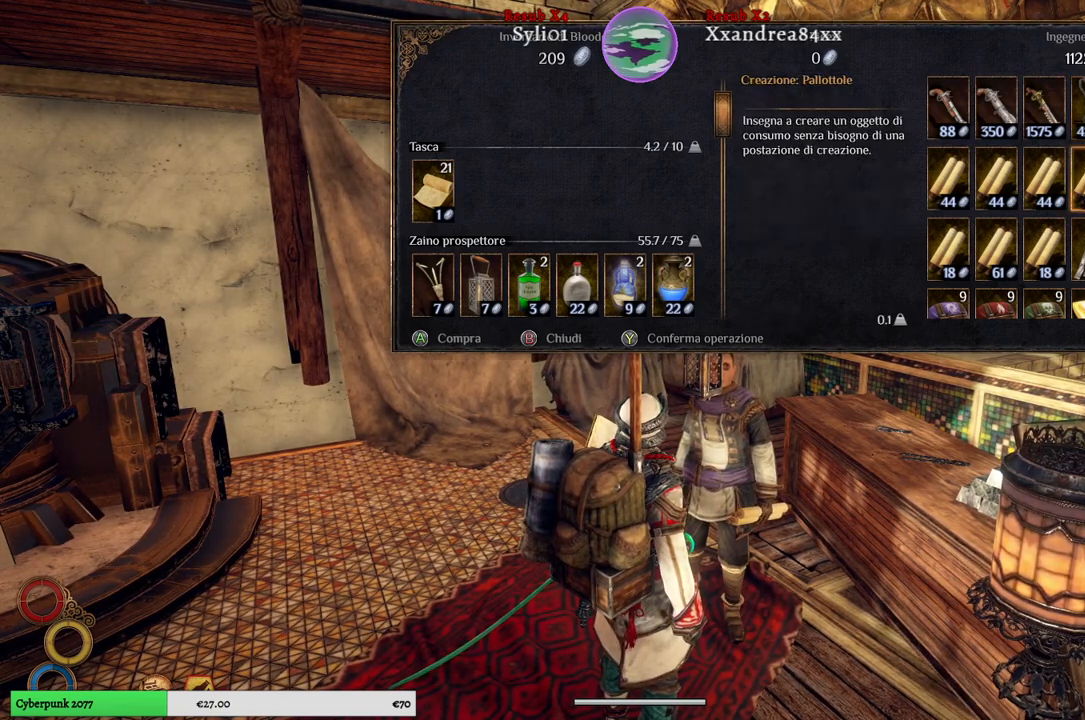
{"buttons": [], "left_stick": "center", "right_stick": "center", "events": []}
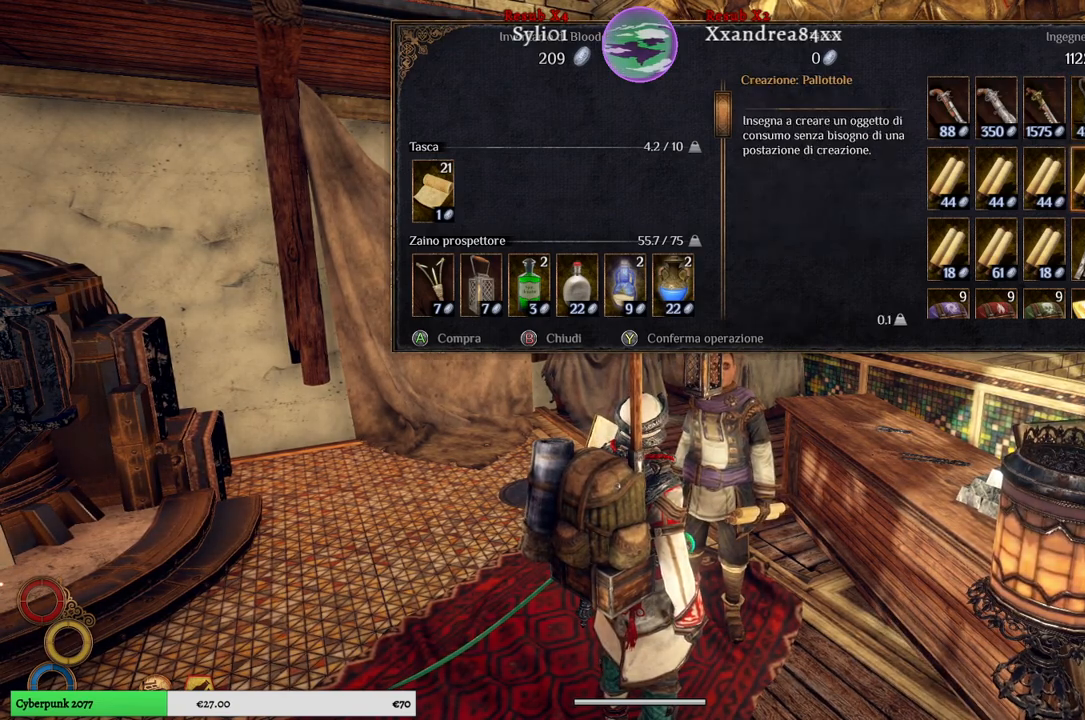
{"buttons": [], "left_stick": "center", "right_stick": "center", "events": []}
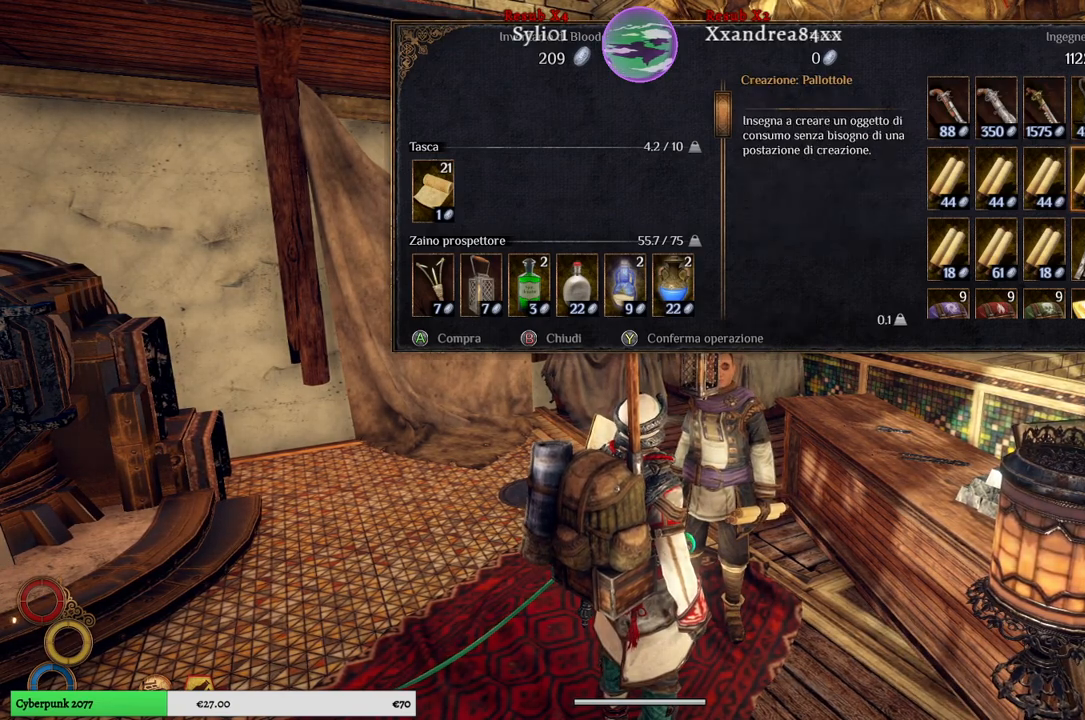
{"buttons": [], "left_stick": "center", "right_stick": "center", "events": [[133, "left_stick", "left"], [367, "left_stick", "center"]]}
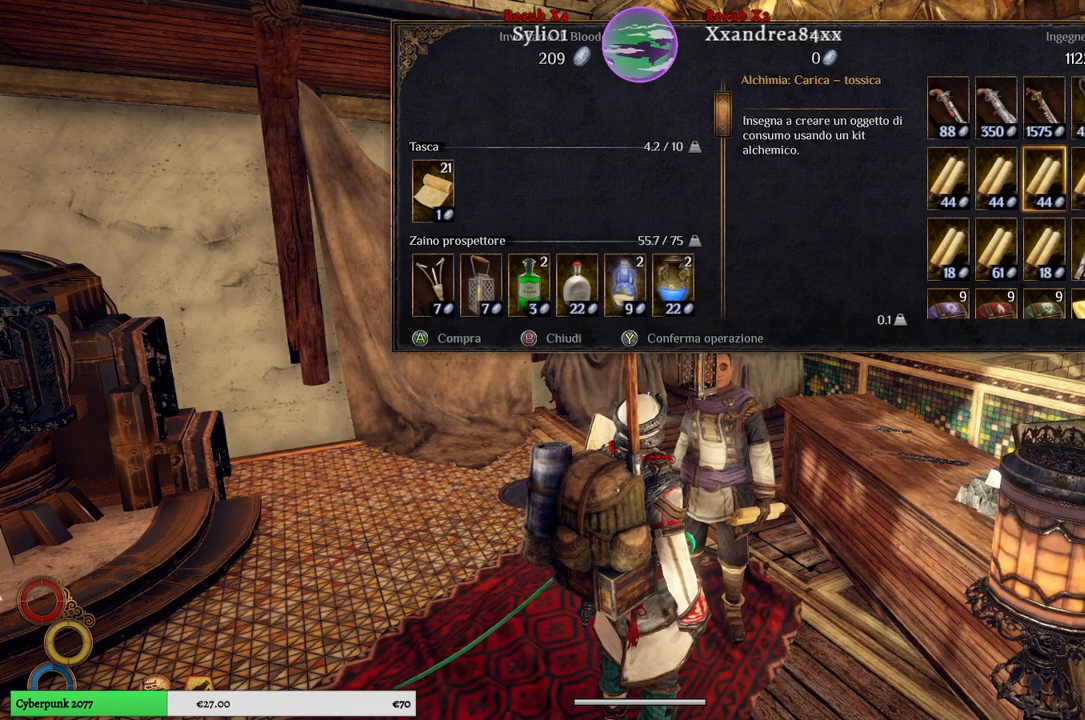
{"buttons": [], "left_stick": "left", "right_stick": "center", "events": [[383, "left_stick", "left"]]}
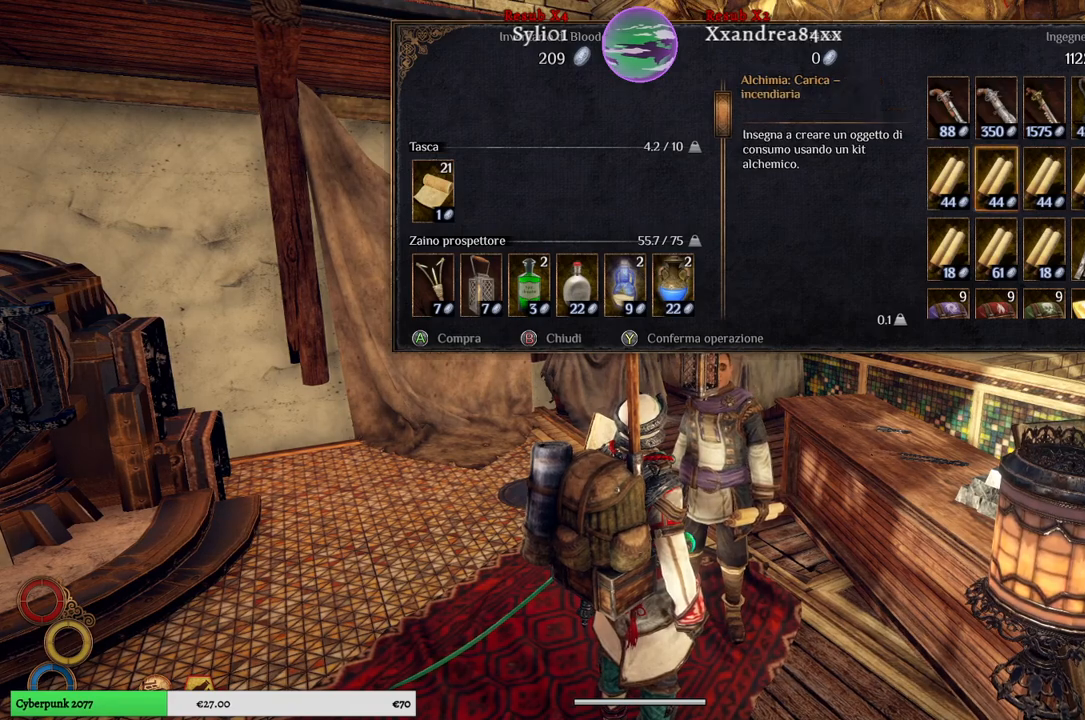
{"buttons": [], "left_stick": "center", "right_stick": "center", "events": [[100, "left_stick", "center"], [217, "left_stick", "left"], [417, "left_stick", "center"]]}
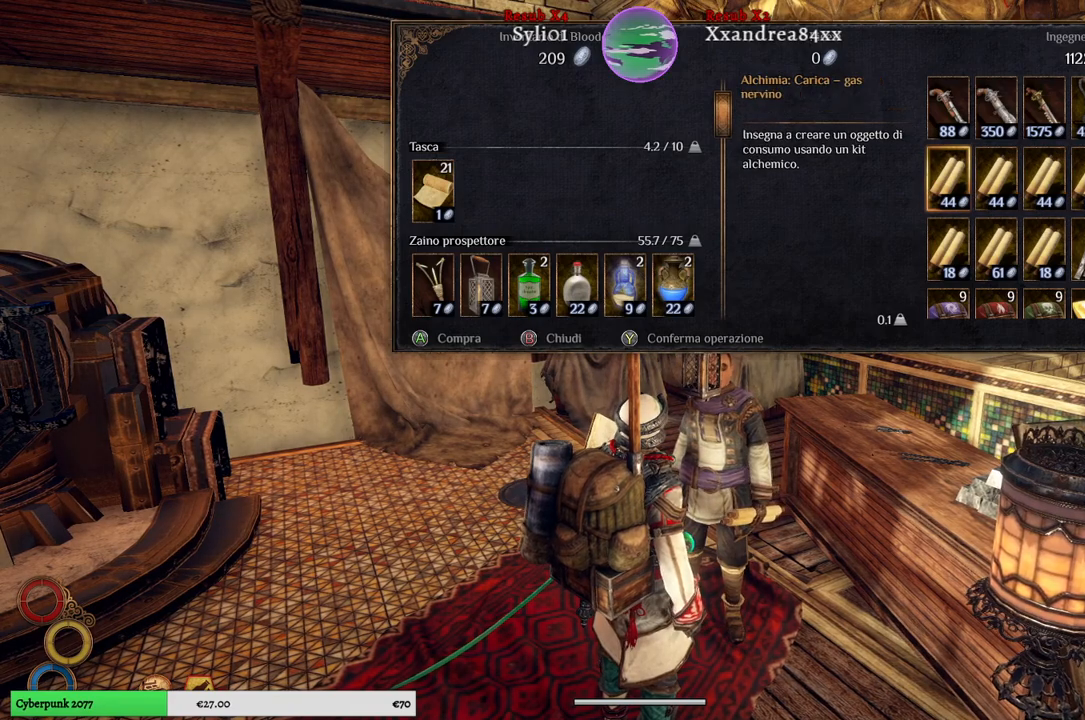
{"buttons": [], "left_stick": "right", "right_stick": "center", "events": [[150, "left_stick", "right"], [333, "left_stick", "center"], [417, "left_stick", "right"]]}
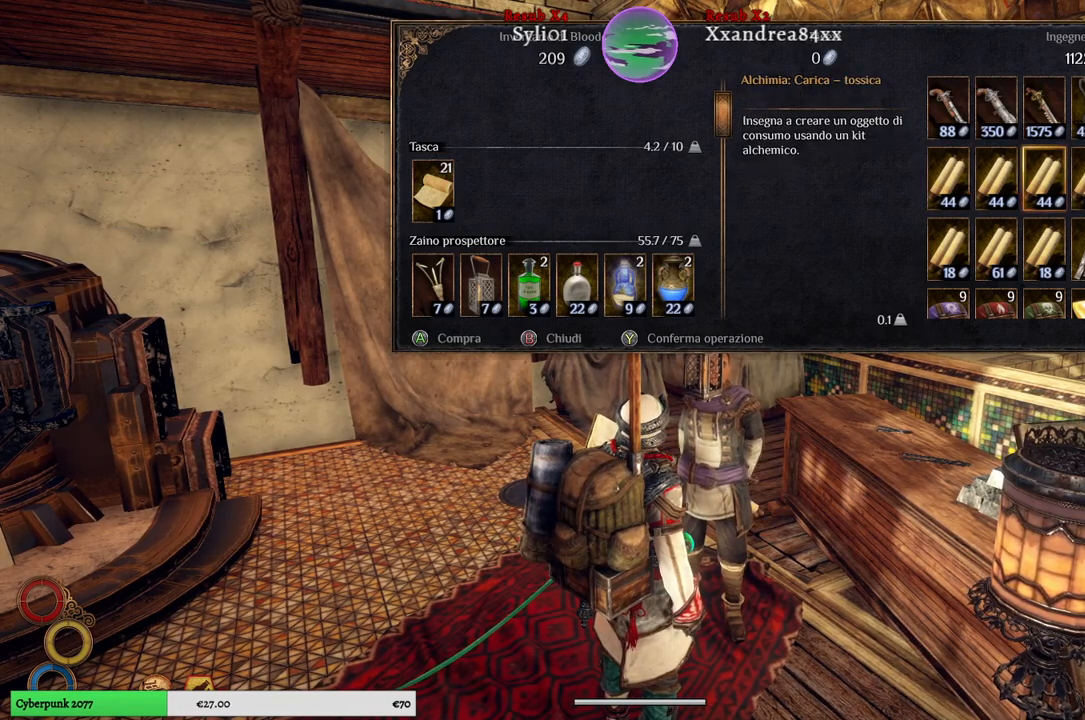
{"buttons": [], "left_stick": "center", "right_stick": "center", "events": [[100, "left_stick", "center"], [233, "left_stick", "right"], [417, "left_stick", "center"]]}
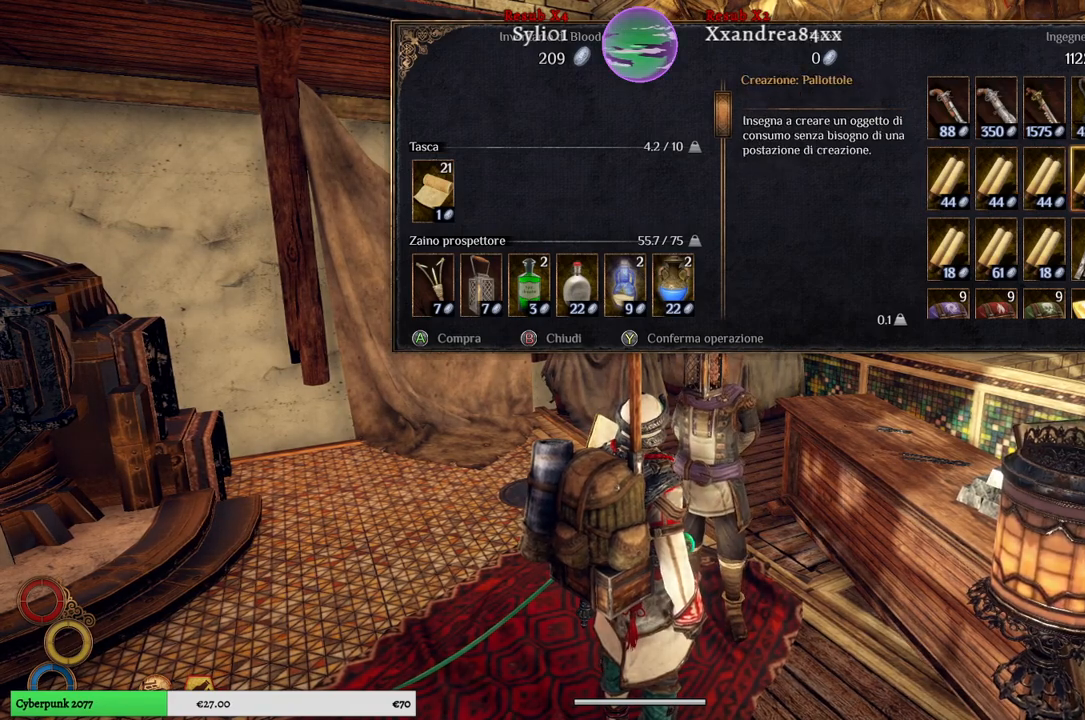
{"buttons": [], "left_stick": "center", "right_stick": "center", "events": [[233, "left_stick", "right"], [433, "left_stick", "center"]]}
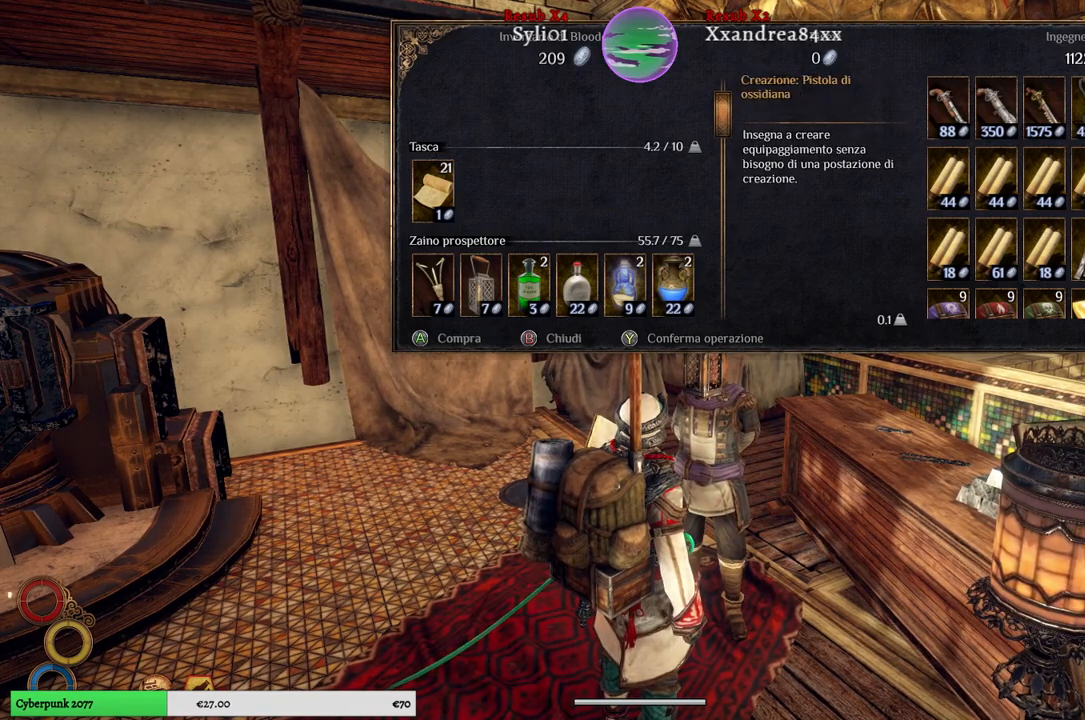
{"buttons": [], "left_stick": "center", "right_stick": "center", "events": [[300, "left_stick", "right"], [500, "left_stick", "center"]]}
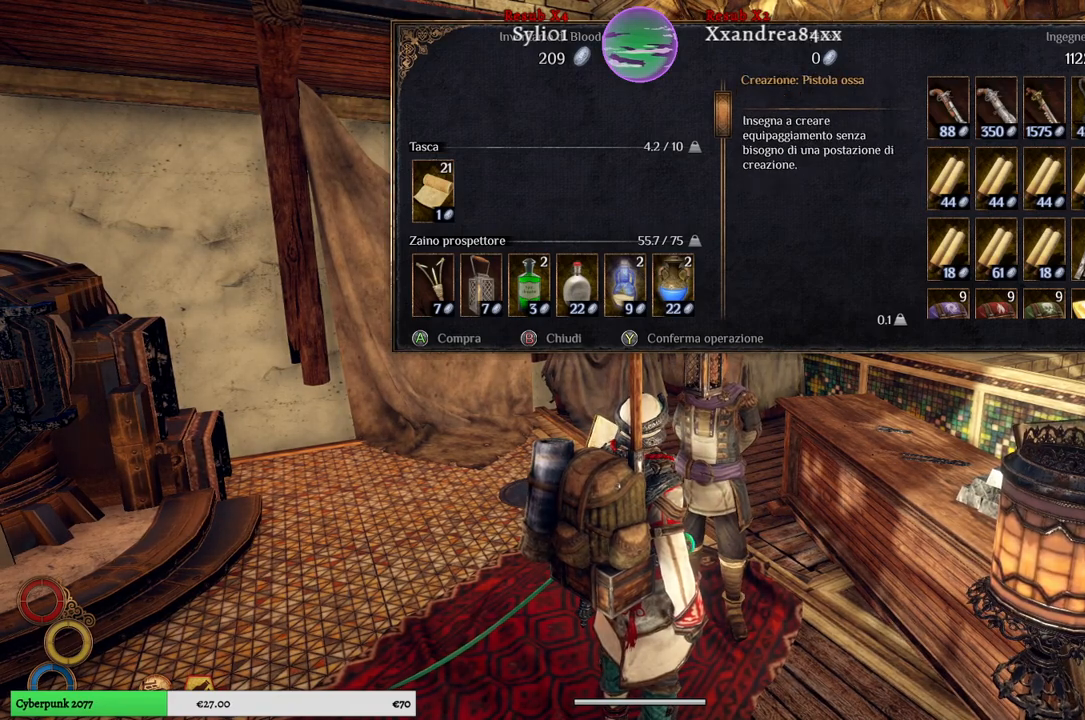
{"buttons": [], "left_stick": "center", "right_stick": "center", "events": []}
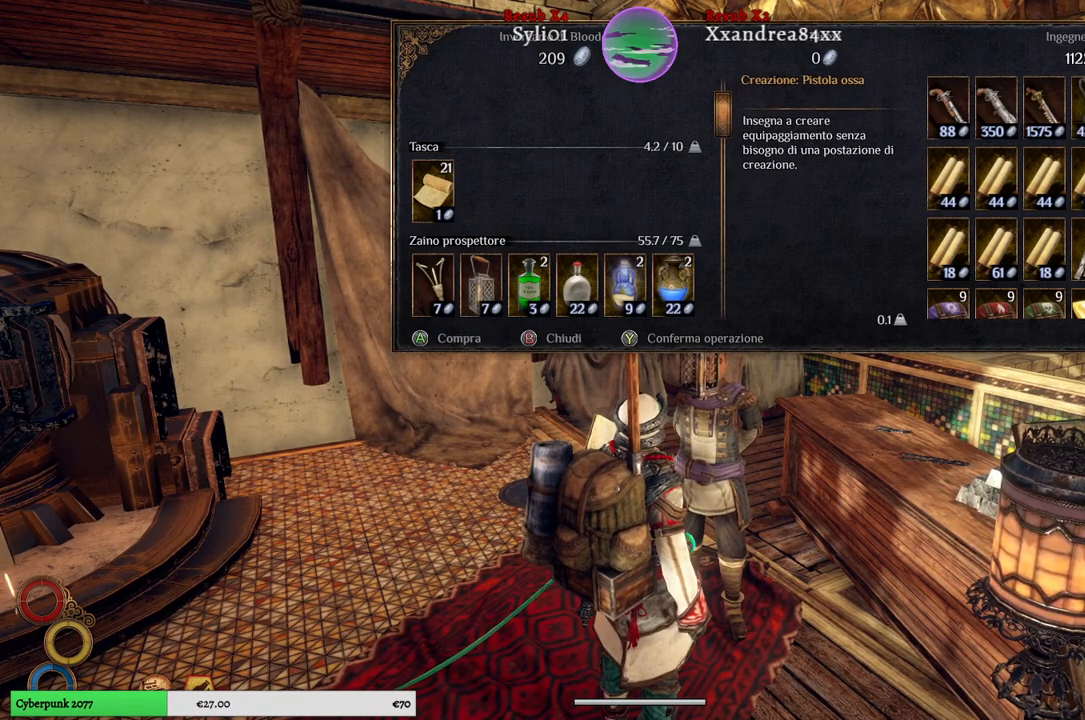
{"buttons": [], "left_stick": "left", "right_stick": "center", "events": [[100, "left_stick", "down"], [300, "left_stick", "center"], [450, "left_stick", "left"]]}
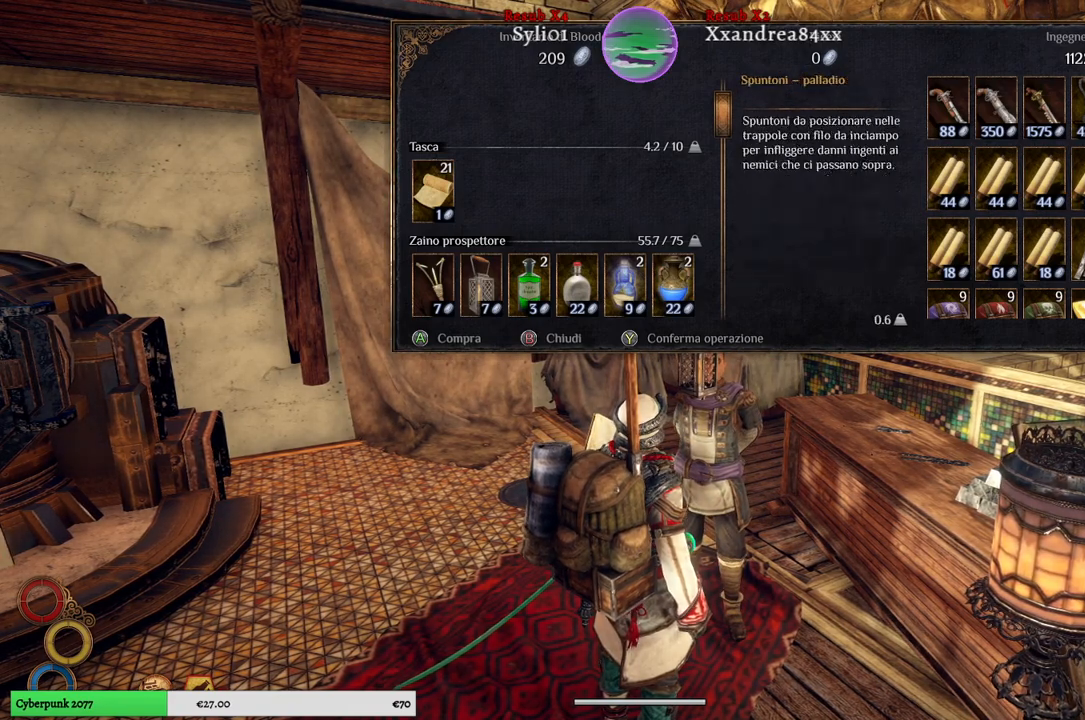
{"buttons": [], "left_stick": "left", "right_stick": "center", "events": [[167, "left_stick", "center"], [217, "left_stick", "left"], [400, "left_stick", "center"], [500, "left_stick", "left"]]}
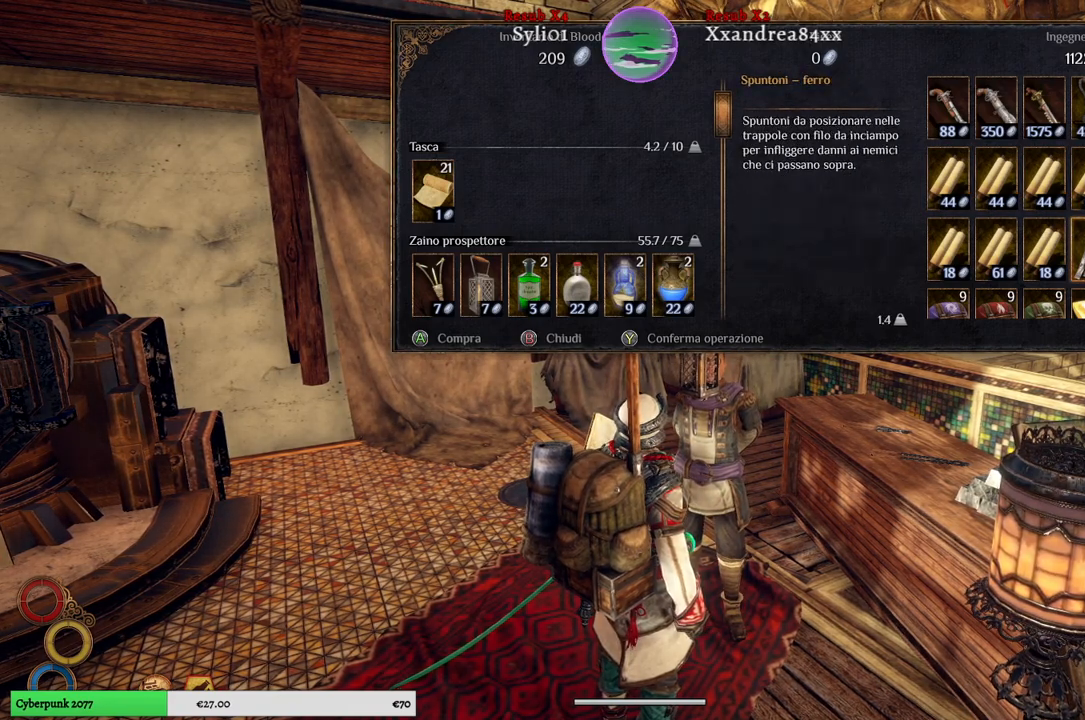
{"buttons": [], "left_stick": "center", "right_stick": "center", "events": [[150, "left_stick", "center"]]}
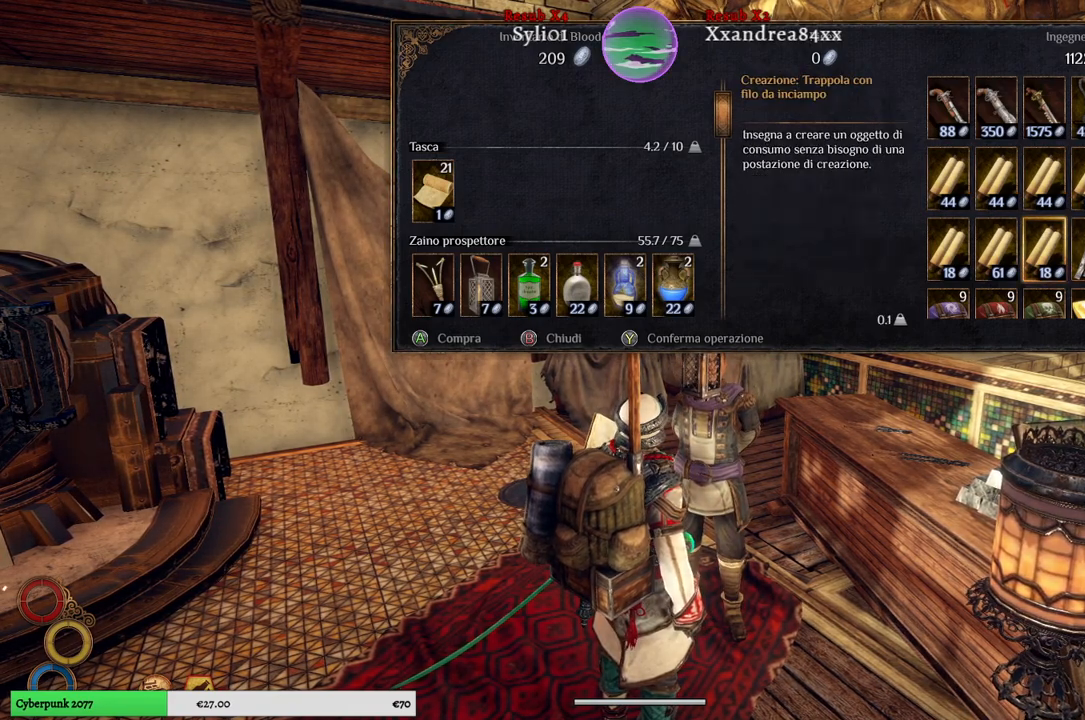
{"buttons": [], "left_stick": "left", "right_stick": "center", "events": [[417, "left_stick", "left"]]}
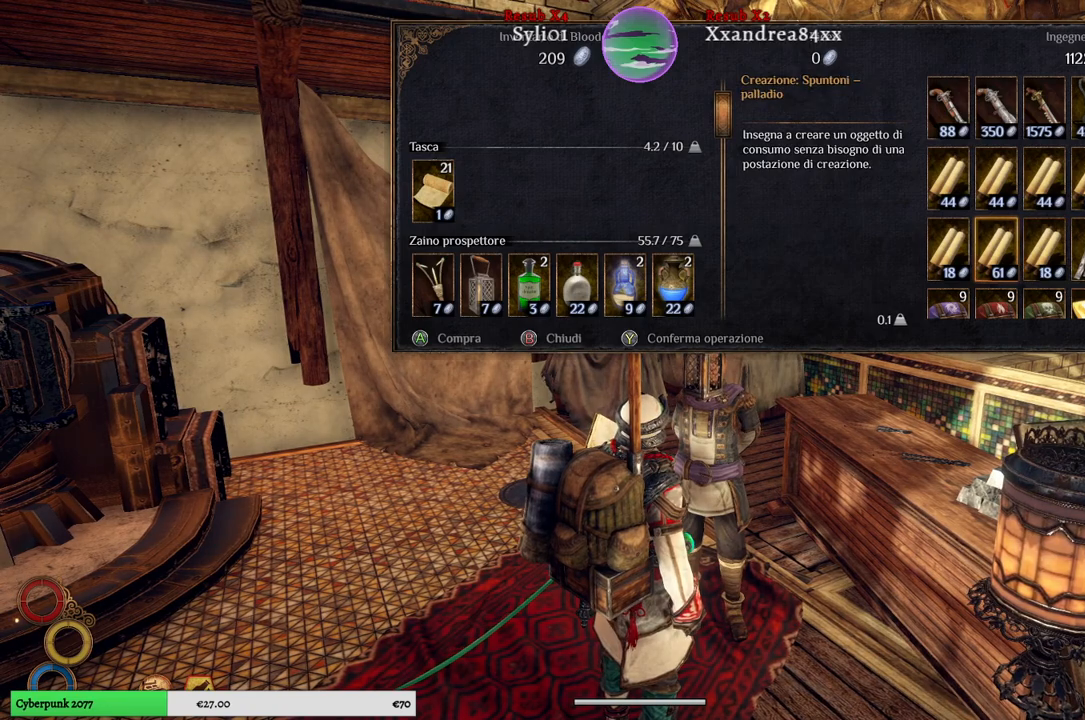
{"buttons": [], "left_stick": "left", "right_stick": "center", "events": [[100, "left_stick", "center"], [500, "left_stick", "left"]]}
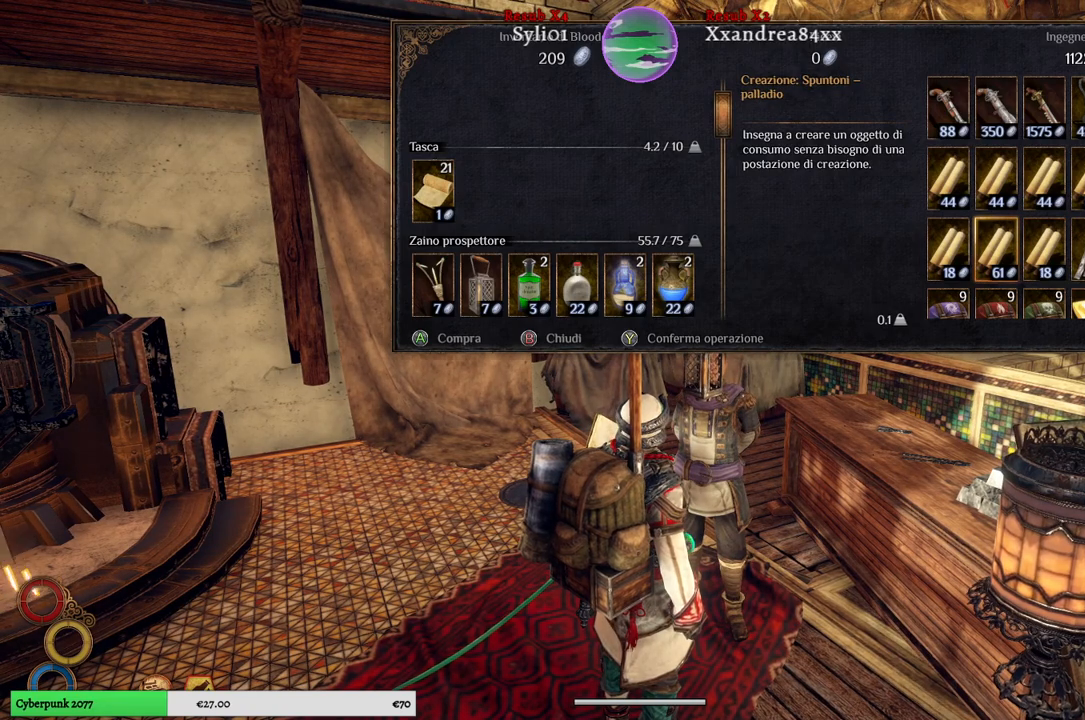
{"buttons": [], "left_stick": "center", "right_stick": "center", "events": [[183, "left_stick", "center"]]}
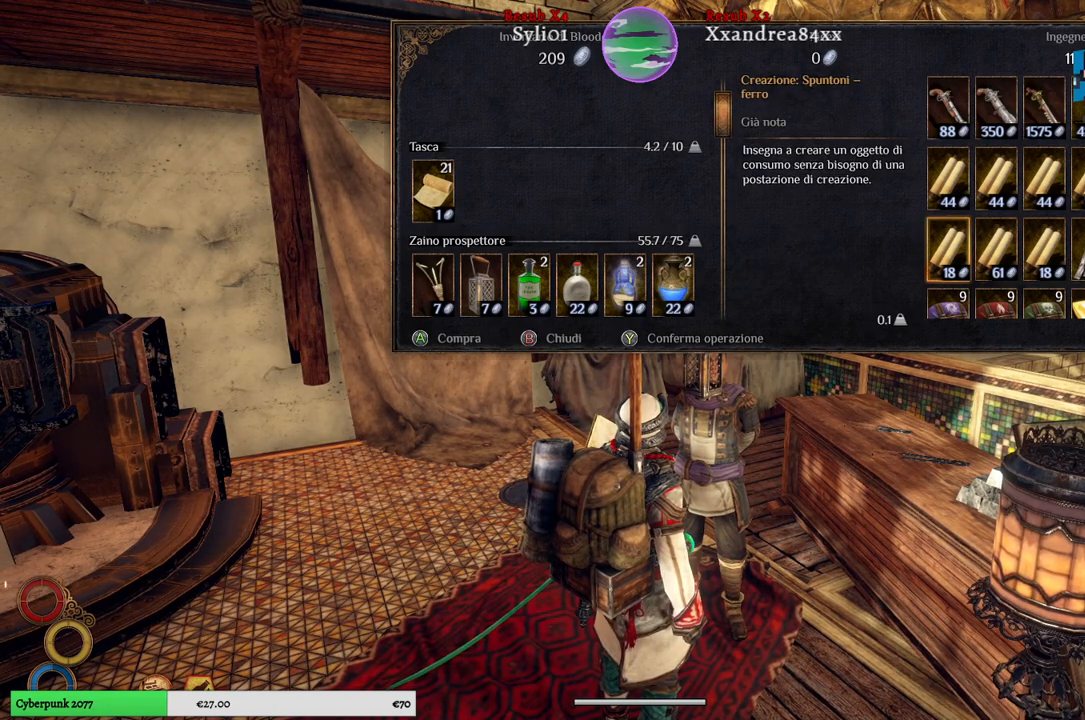
{"buttons": [], "left_stick": "center", "right_stick": "center", "events": []}
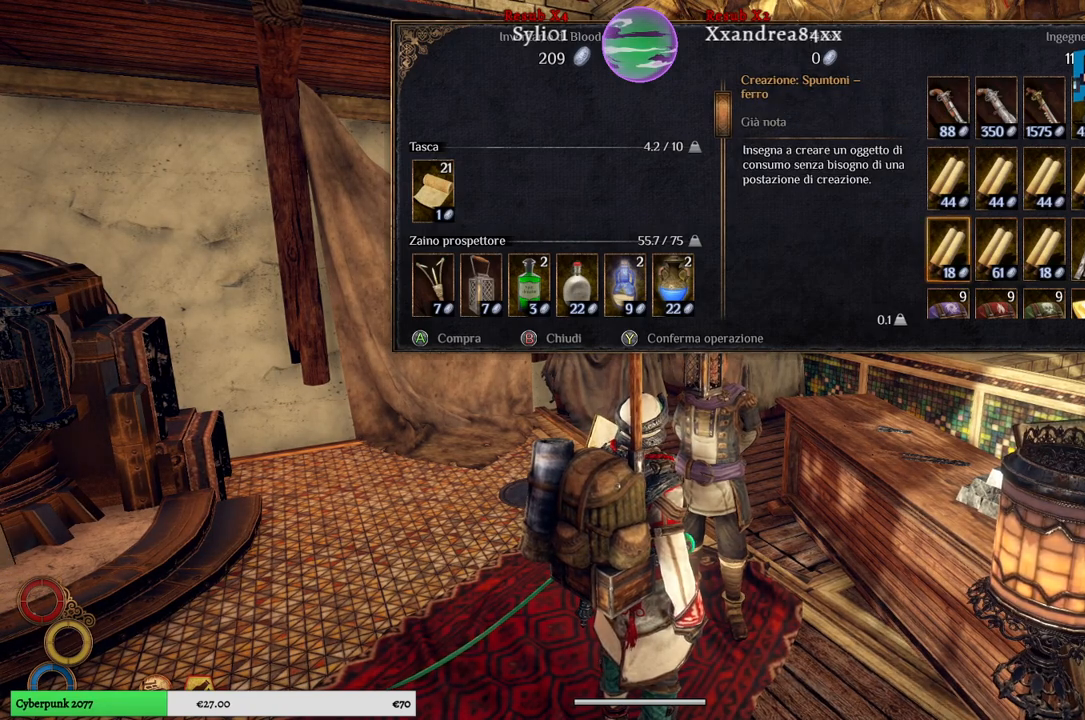
{"buttons": [], "left_stick": "center", "right_stick": "center", "events": []}
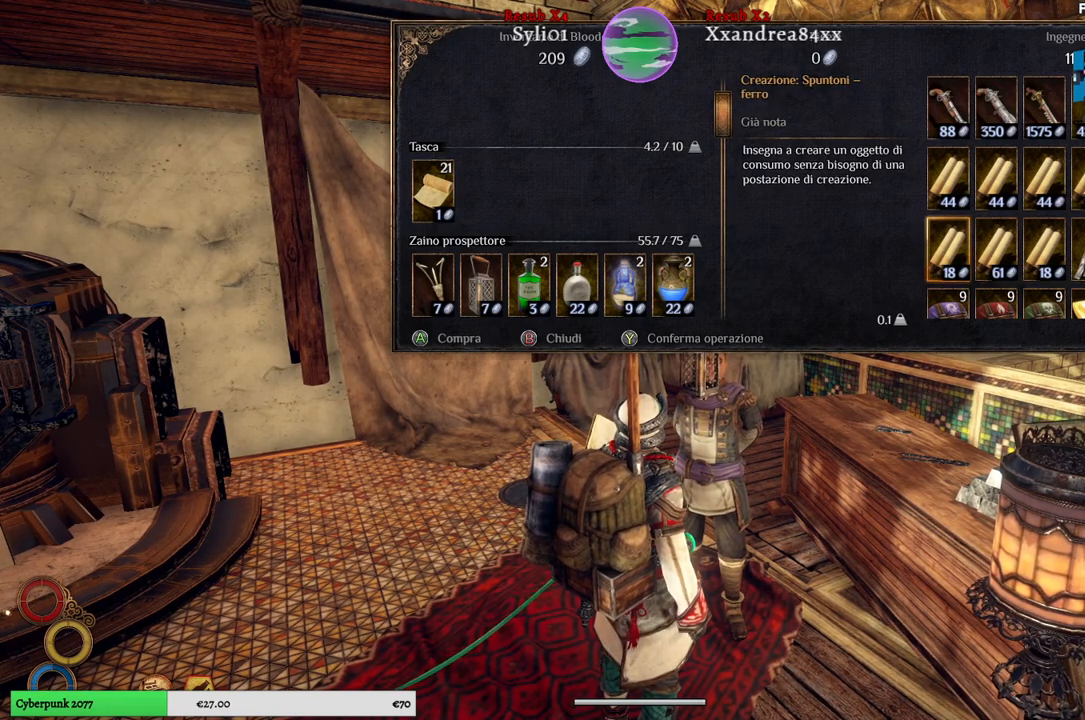
{"buttons": [], "left_stick": "center", "right_stick": "center", "events": []}
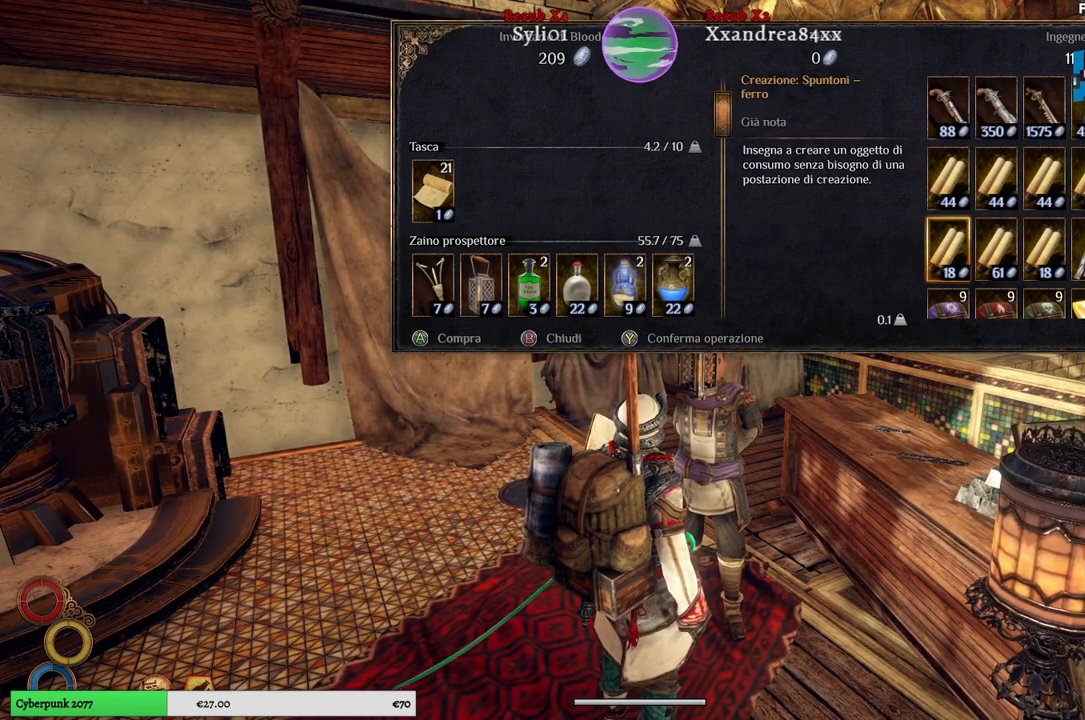
{"buttons": [], "left_stick": "down", "right_stick": "center", "events": [[317, "left_stick", "down"]]}
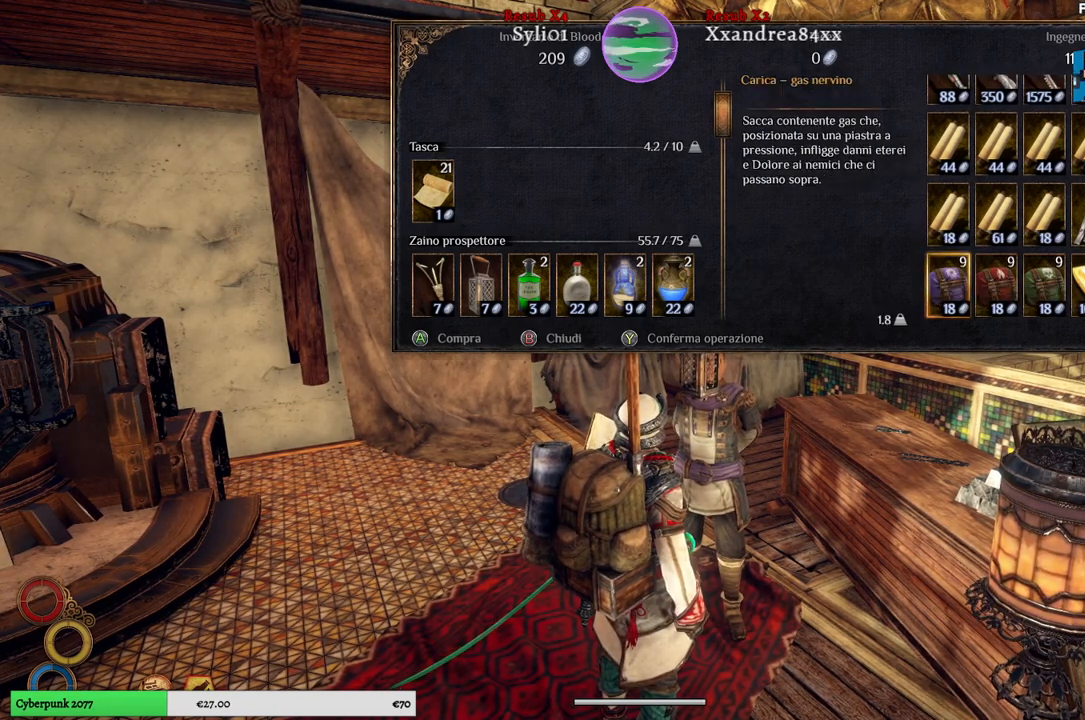
{"buttons": [], "left_stick": "center", "right_stick": "center", "events": [[67, "left_stick", "center"], [167, "left_stick", "down"], [400, "left_stick", "center"]]}
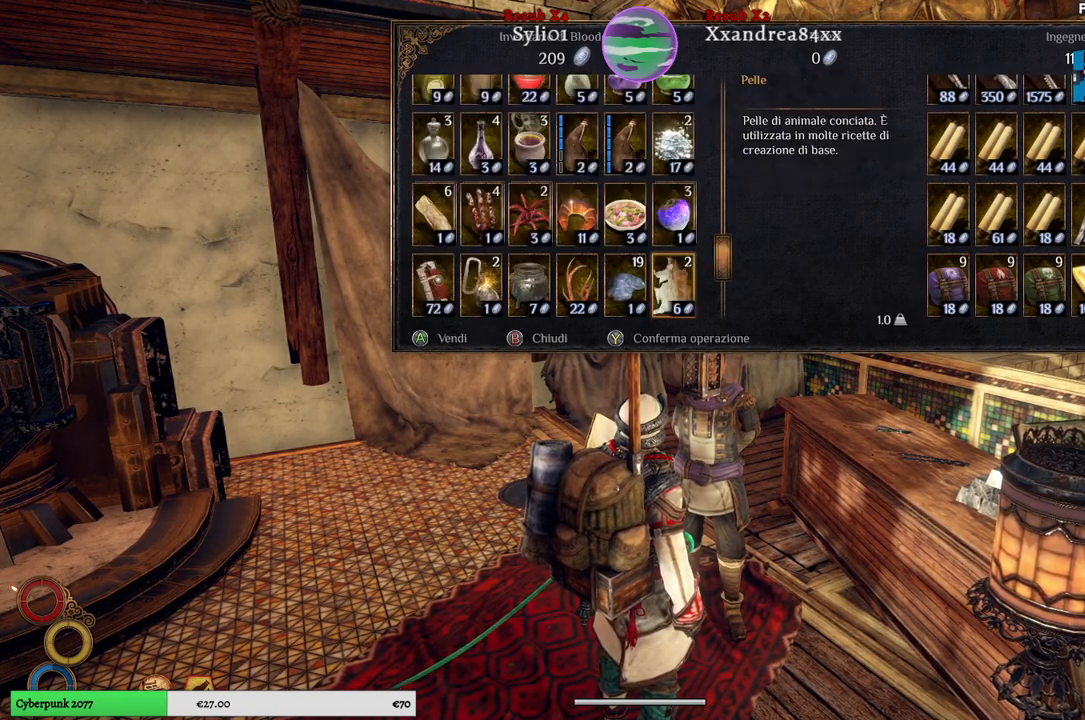
{"buttons": [], "left_stick": "right", "right_stick": "center", "events": [[350, "left_stick", "right"]]}
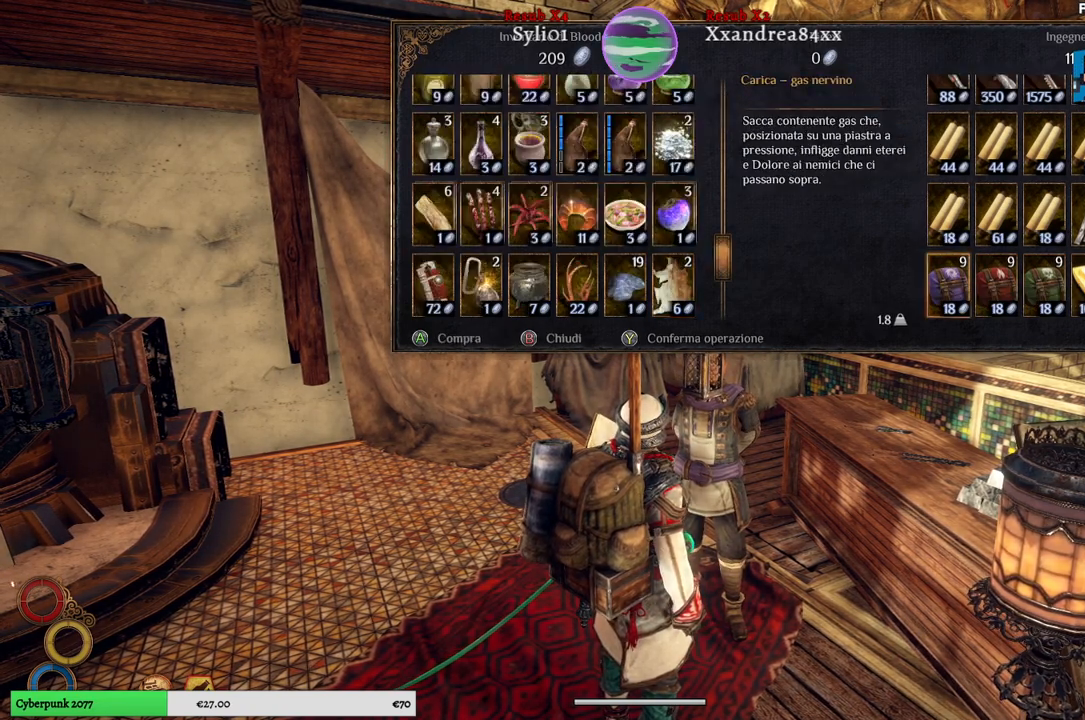
{"buttons": [], "left_stick": "right", "right_stick": "center", "events": [[83, "left_stick", "center"], [200, "left_stick", "right"], [417, "left_stick", "center"], [467, "left_stick", "right"]]}
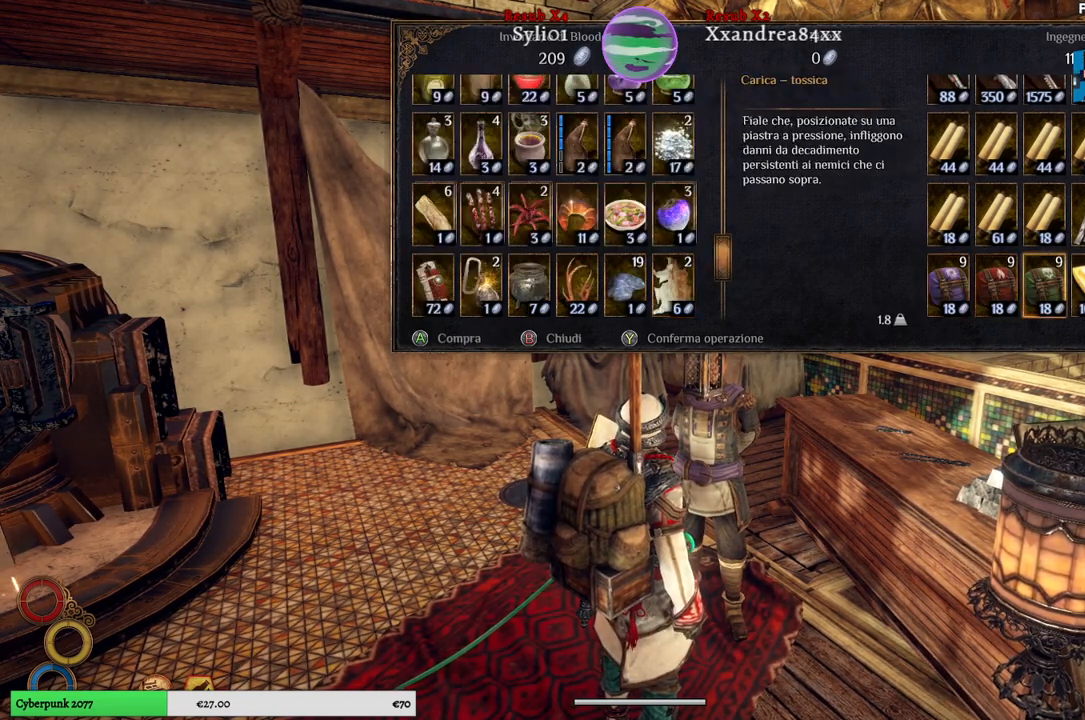
{"buttons": [], "left_stick": "center", "right_stick": "center", "events": [[400, "left_stick", "center"]]}
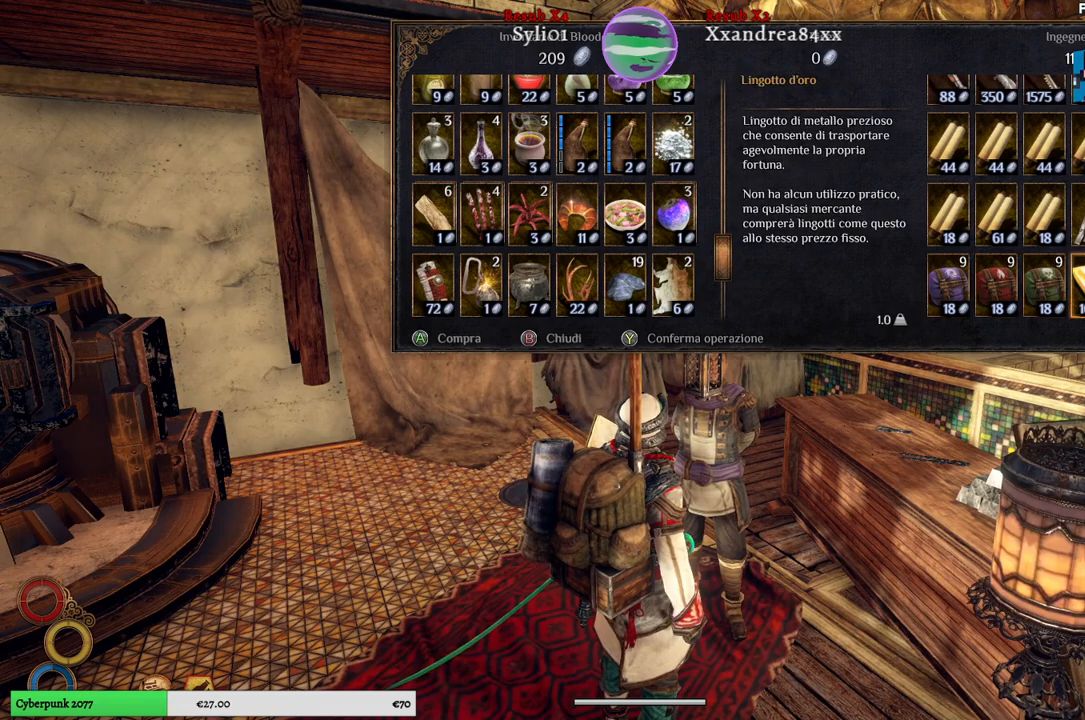
{"buttons": [], "left_stick": "center", "right_stick": "center", "events": [[33, "left_stick", "right"], [217, "left_stick", "center"], [283, "left_stick", "right"], [467, "left_stick", "center"]]}
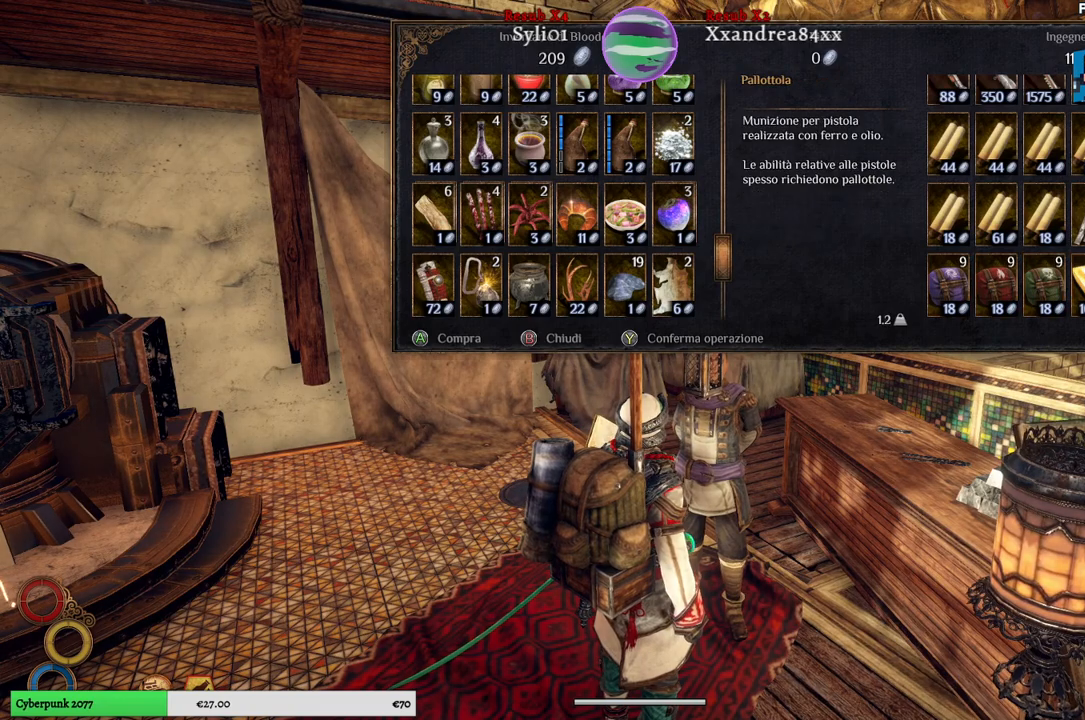
{"buttons": [], "left_stick": "center", "right_stick": "center", "events": [[67, "left_stick", "up-right"], [250, "left_stick", "center"]]}